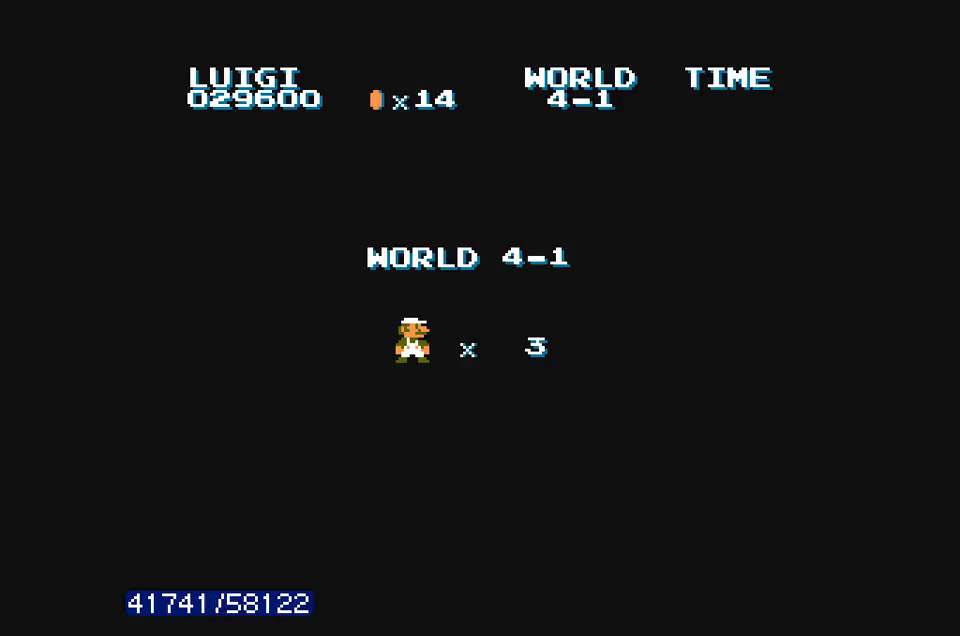
Gameplay with a controller (Nintendo layout); each line is a JSON object with the inputs held at the frame after it (dt_ms = milliseconds from this image to that frame). "events" lists button and stick changes between this image and that frame as [ms after this image, input, new state], when the widget could be followed in between. Not read: A L3 R3.
{"dt_ms": 500, "buttons": ["B", "DPAD_RIGHT"], "events": [[33, "DPAD_RIGHT", "down"], [200, "DPAD_RIGHT", "up"], [333, "DPAD_RIGHT", "down"]]}
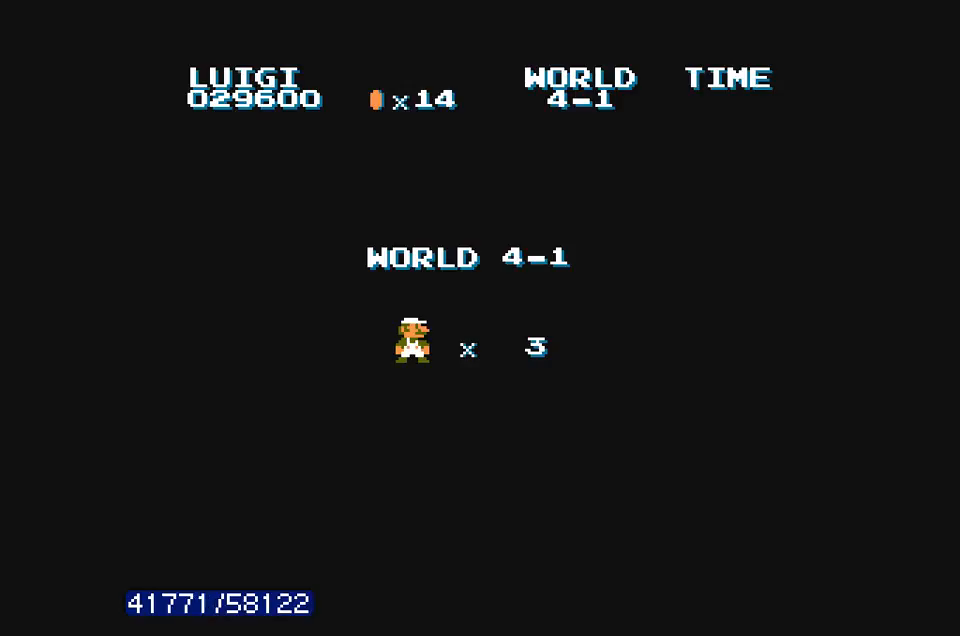
{"dt_ms": 500, "buttons": ["B", "DPAD_RIGHT"], "events": []}
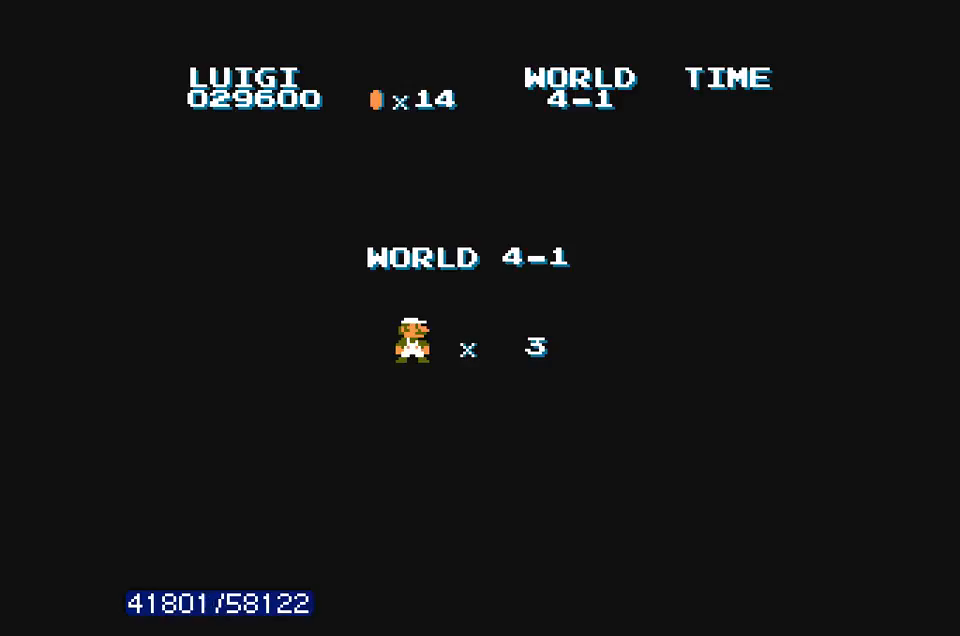
{"dt_ms": 500, "buttons": ["B", "DPAD_RIGHT"], "events": []}
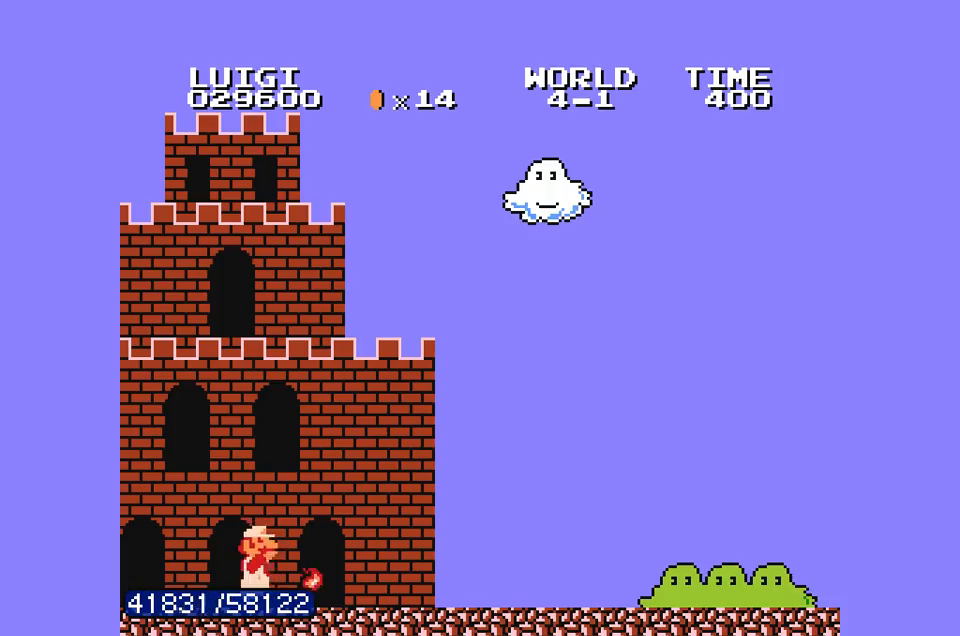
{"dt_ms": 500, "buttons": ["B", "DPAD_RIGHT"], "events": []}
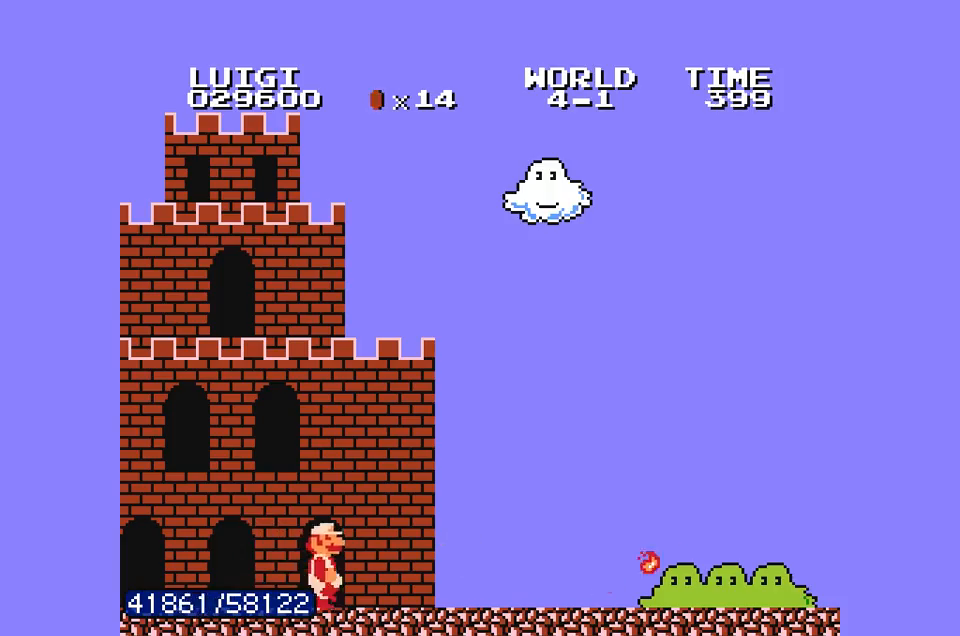
{"dt_ms": 500, "buttons": ["B", "DPAD_RIGHT"], "events": []}
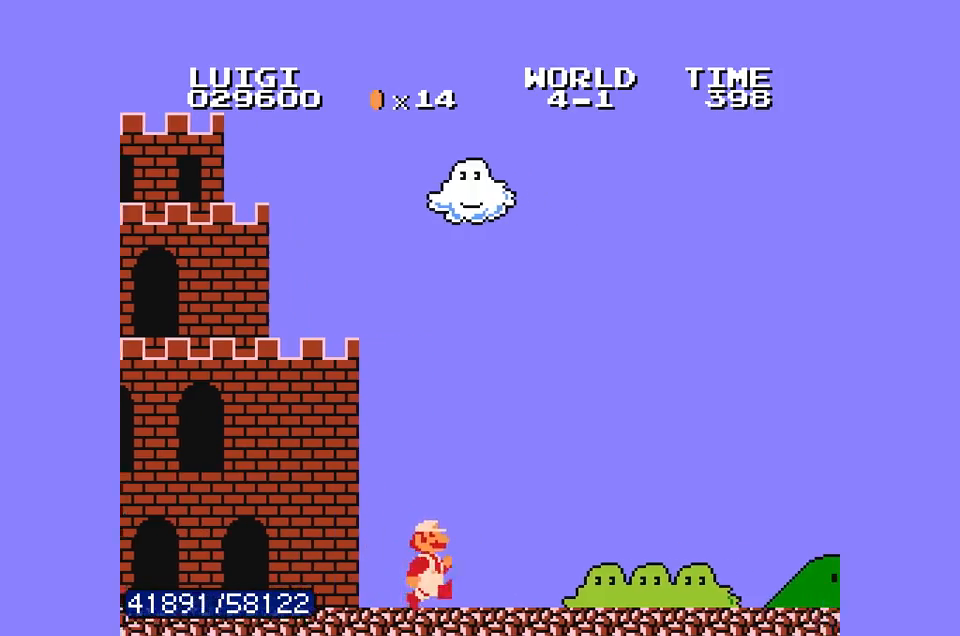
{"dt_ms": 500, "buttons": ["B", "DPAD_RIGHT"], "events": []}
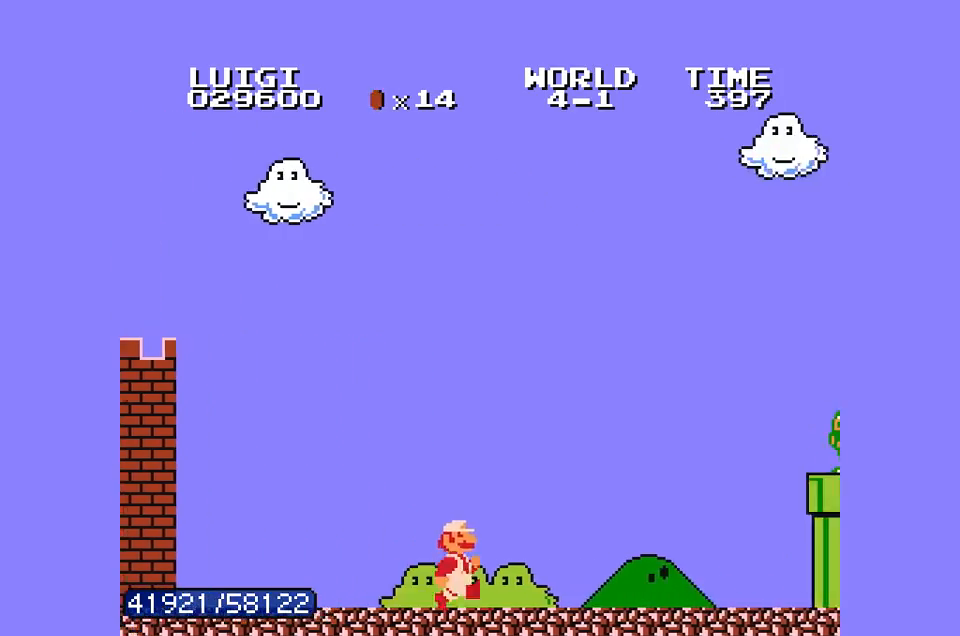
{"dt_ms": 500, "buttons": ["B", "DPAD_RIGHT"], "events": []}
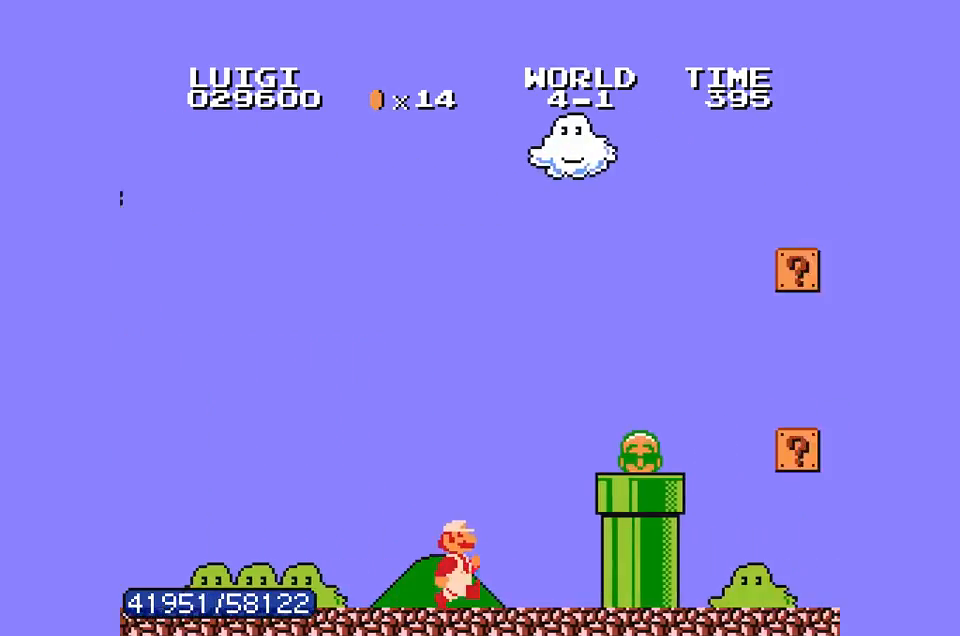
{"dt_ms": 500, "buttons": ["B", "DPAD_RIGHT"], "events": []}
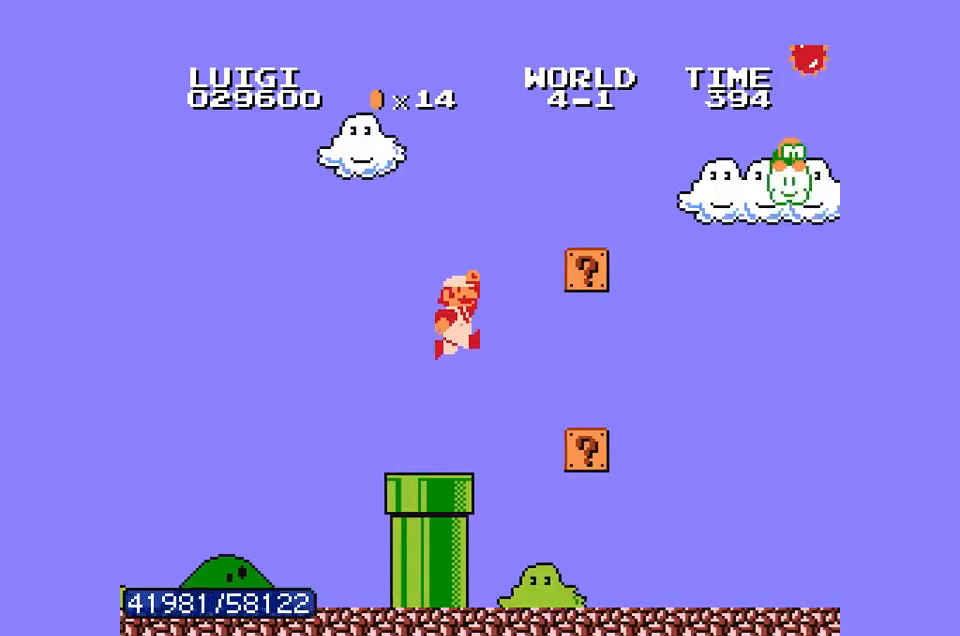
{"dt_ms": 500, "buttons": ["B", "DPAD_RIGHT"], "events": []}
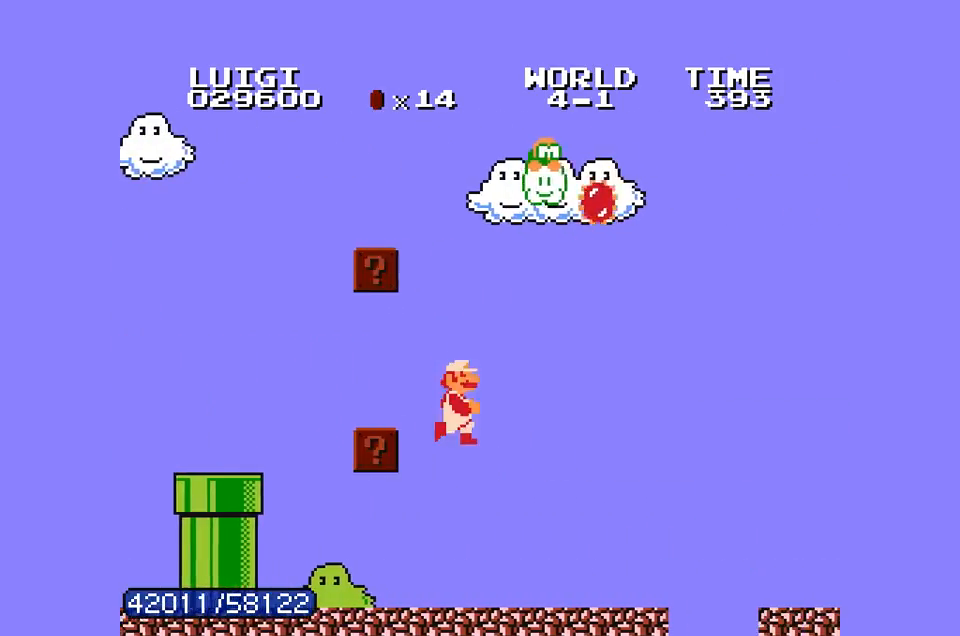
{"dt_ms": 500, "buttons": ["B", "DPAD_RIGHT"], "events": []}
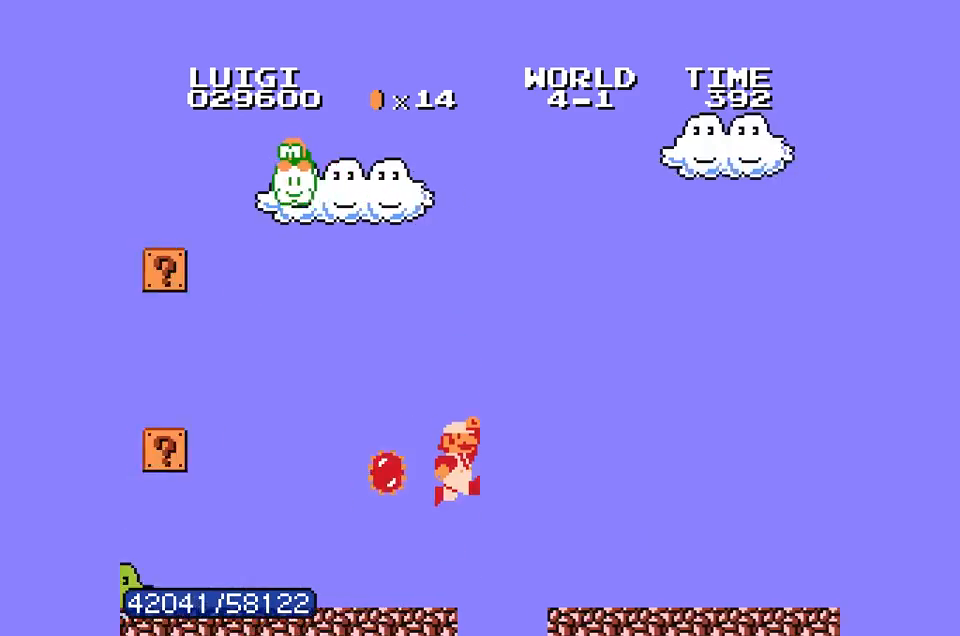
{"dt_ms": 500, "buttons": ["B", "DPAD_RIGHT"], "events": []}
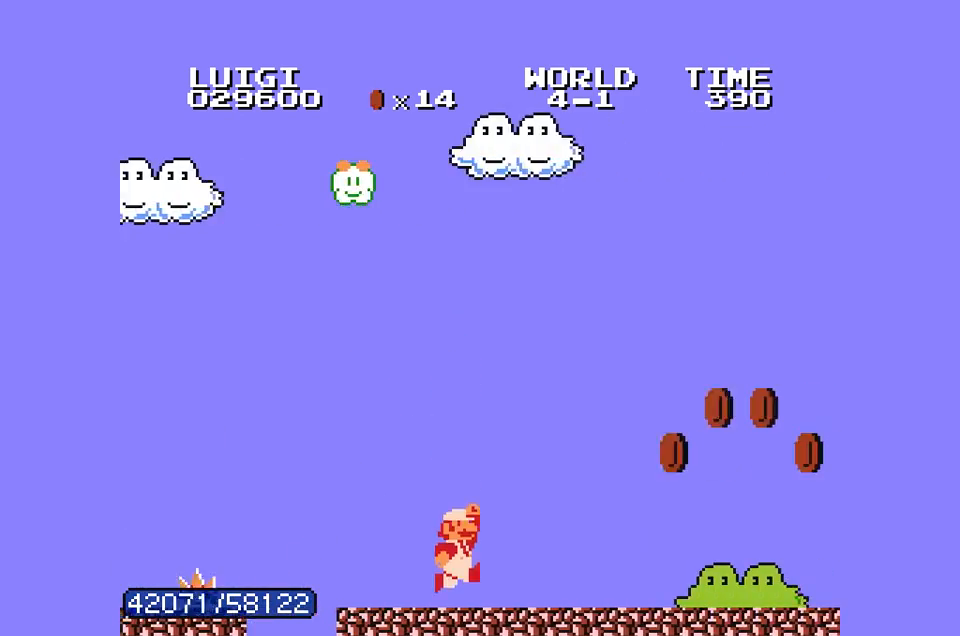
{"dt_ms": 500, "buttons": ["B", "DPAD_RIGHT"], "events": []}
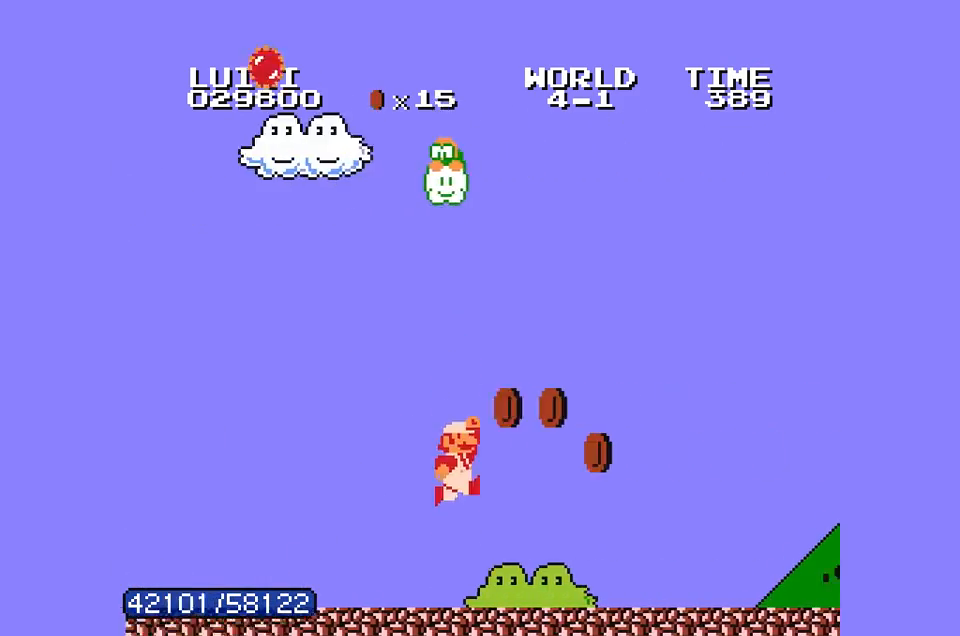
{"dt_ms": 500, "buttons": ["B", "DPAD_RIGHT"], "events": []}
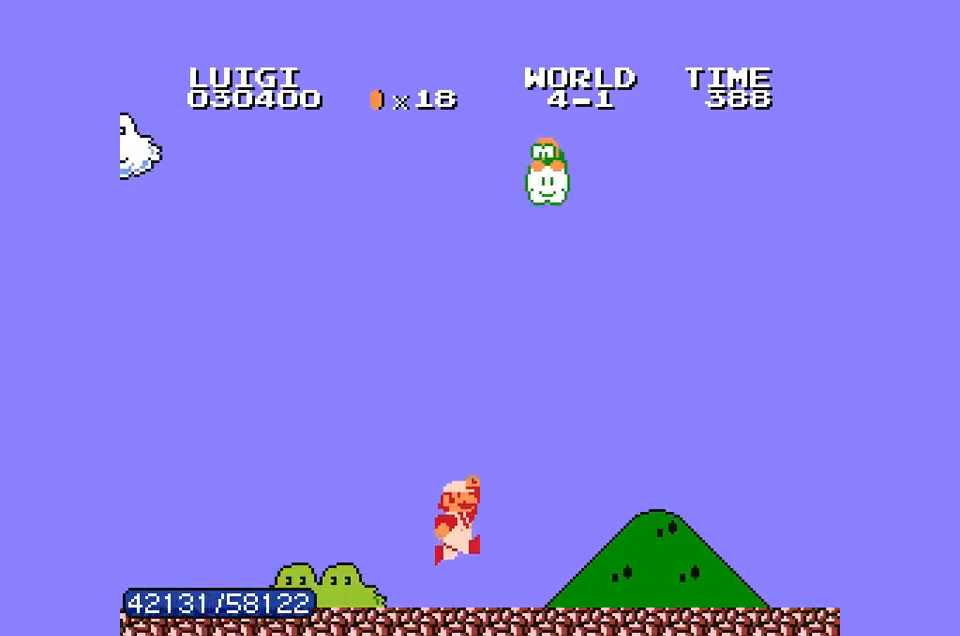
{"dt_ms": 500, "buttons": ["B", "DPAD_RIGHT"], "events": []}
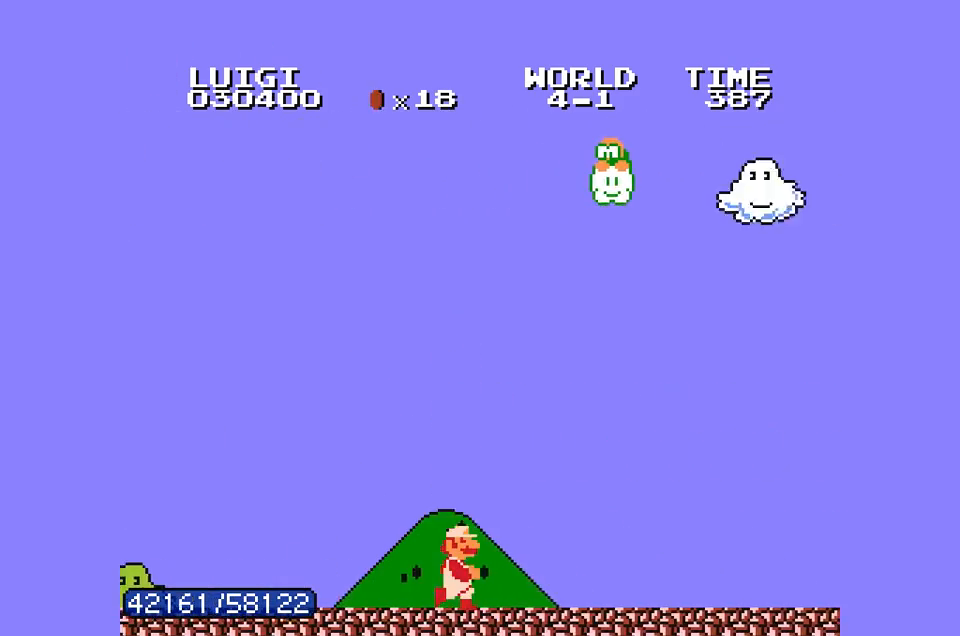
{"dt_ms": 500, "buttons": ["B", "DPAD_RIGHT"], "events": []}
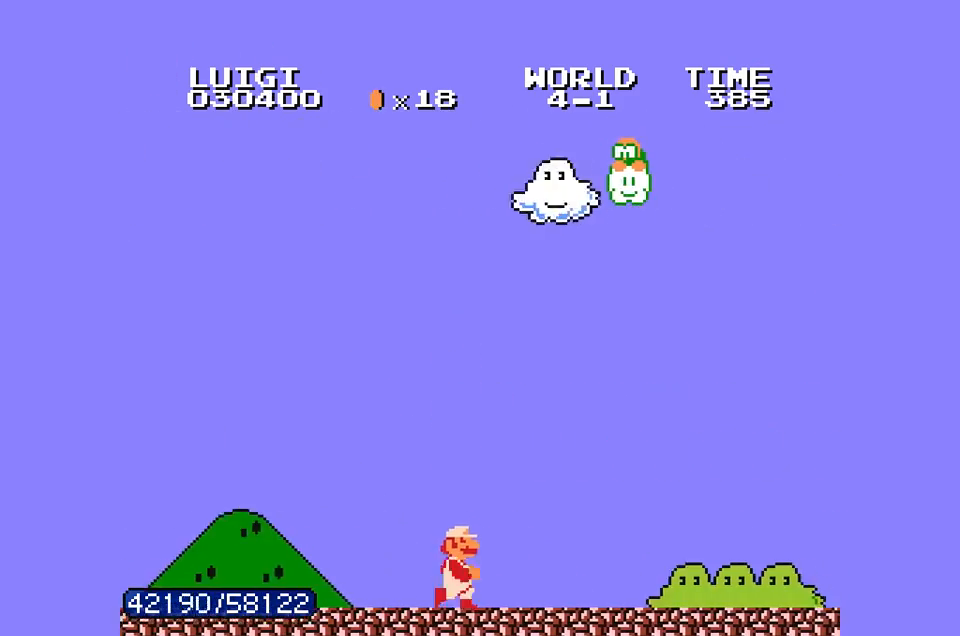
{"dt_ms": 500, "buttons": ["B", "DPAD_RIGHT"], "events": []}
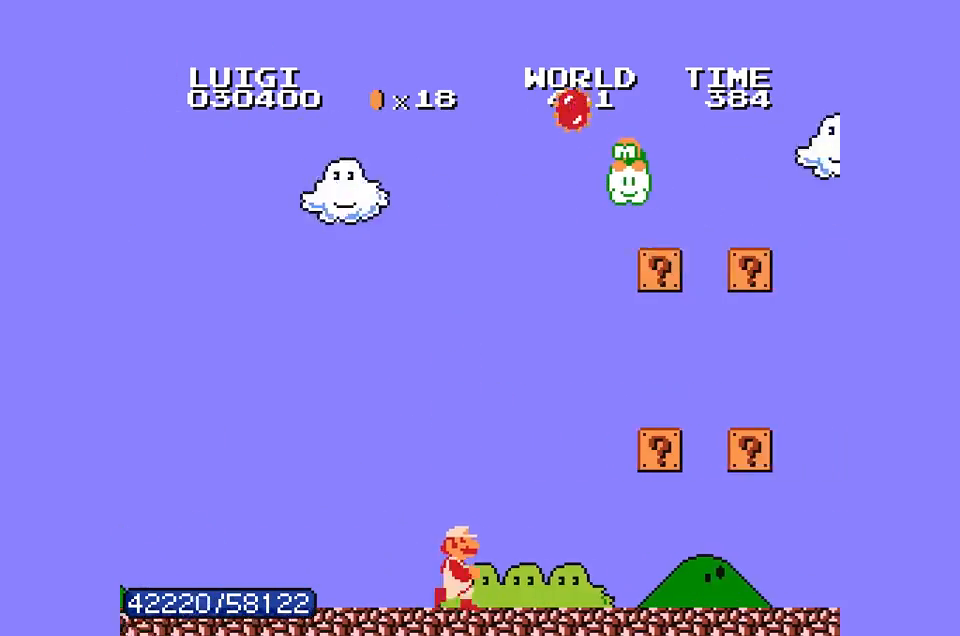
{"dt_ms": 500, "buttons": ["B", "DPAD_RIGHT"], "events": []}
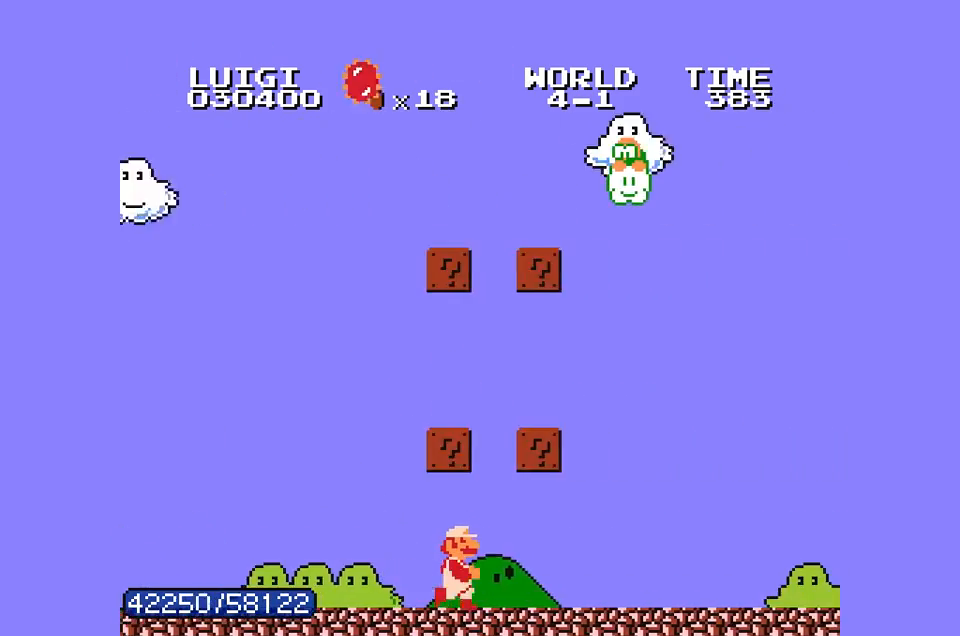
{"dt_ms": 500, "buttons": ["B", "DPAD_RIGHT"], "events": []}
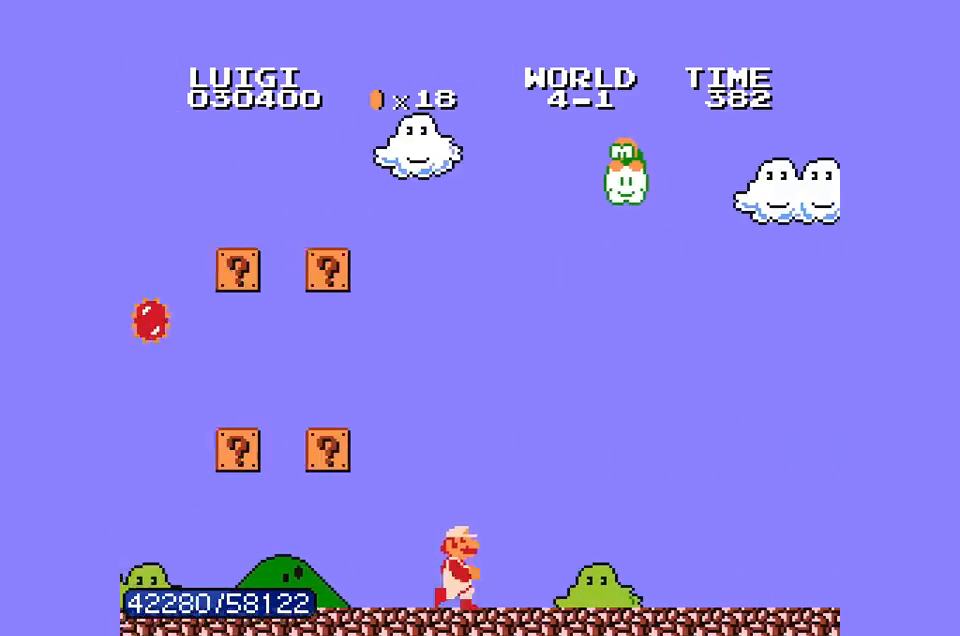
{"dt_ms": 500, "buttons": ["B", "DPAD_RIGHT"], "events": []}
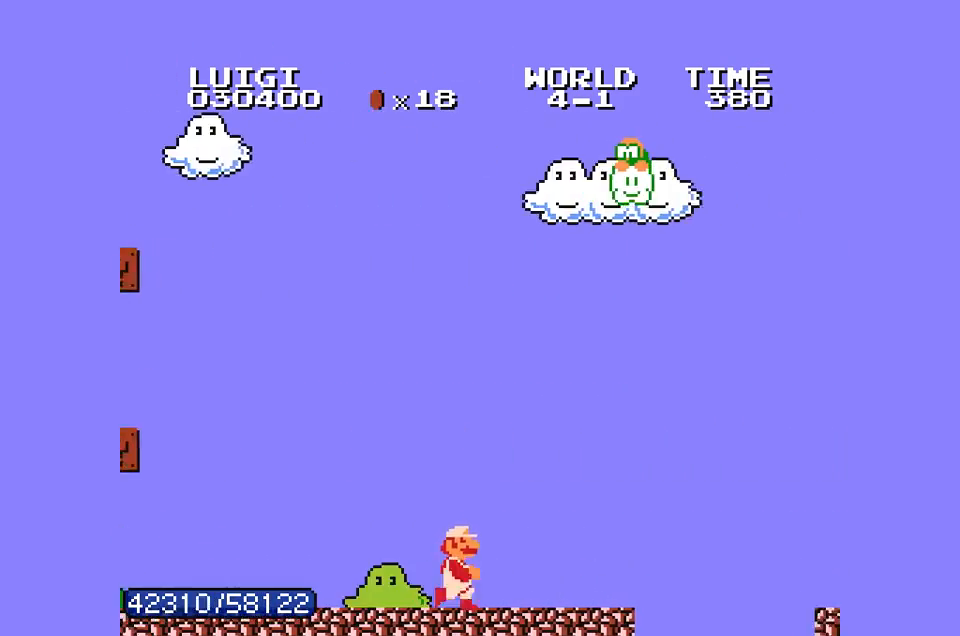
{"dt_ms": 500, "buttons": ["B", "DPAD_RIGHT"], "events": []}
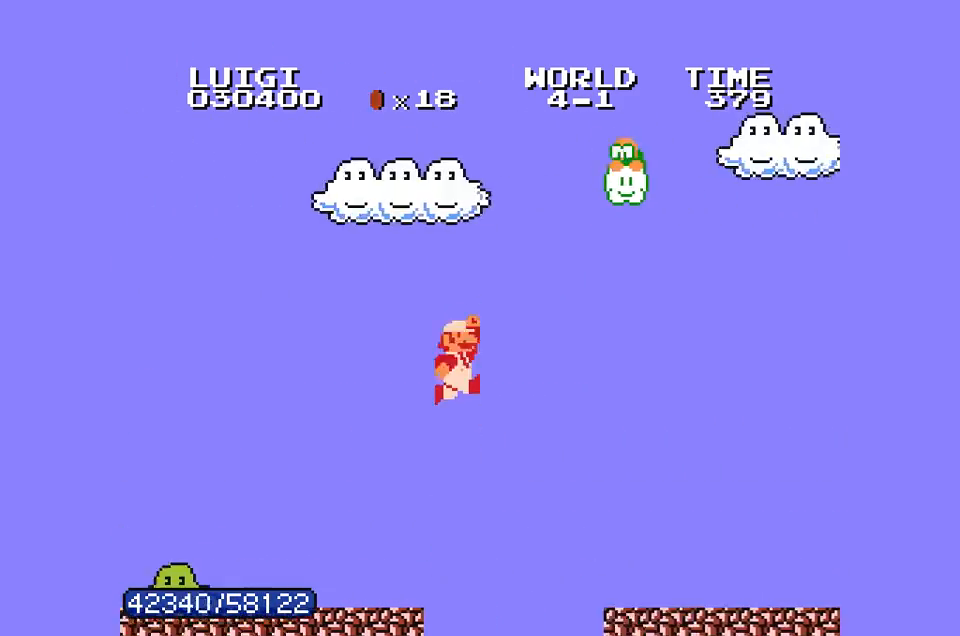
{"dt_ms": 500, "buttons": ["B", "DPAD_RIGHT"], "events": []}
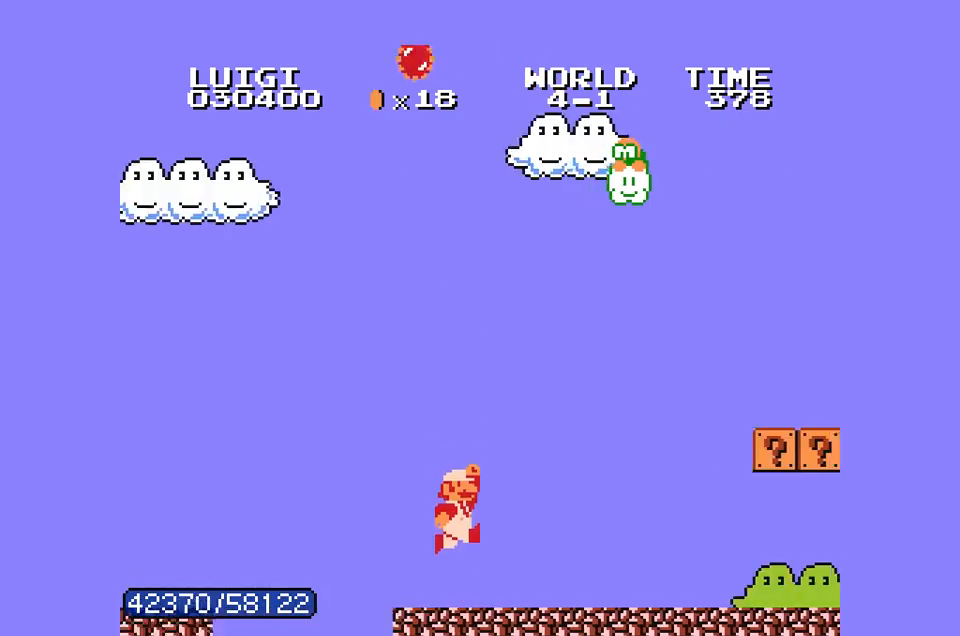
{"dt_ms": 500, "buttons": ["B", "DPAD_RIGHT"], "events": []}
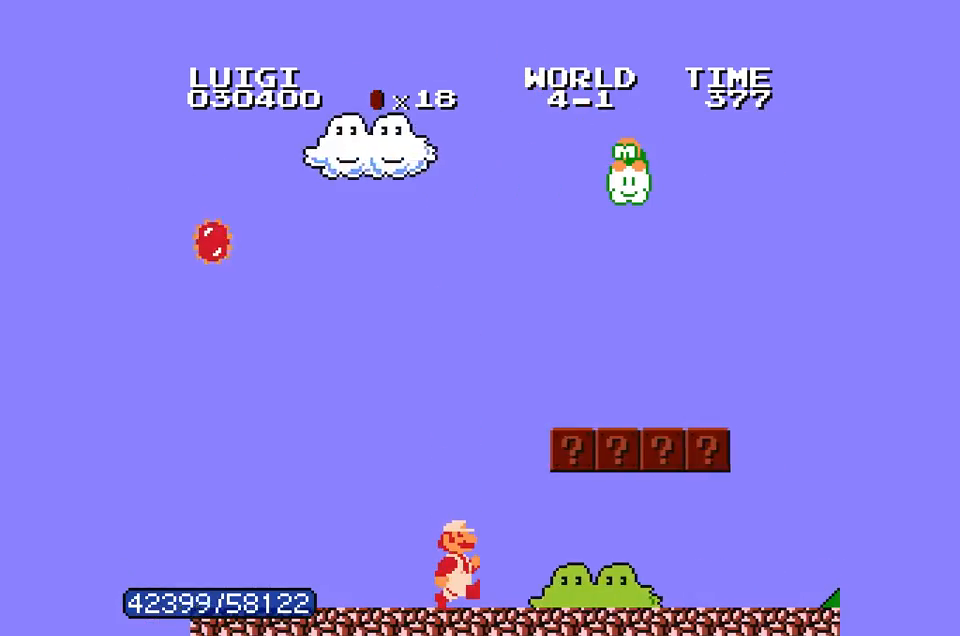
{"dt_ms": 1000, "buttons": ["B", "DPAD_RIGHT"], "events": []}
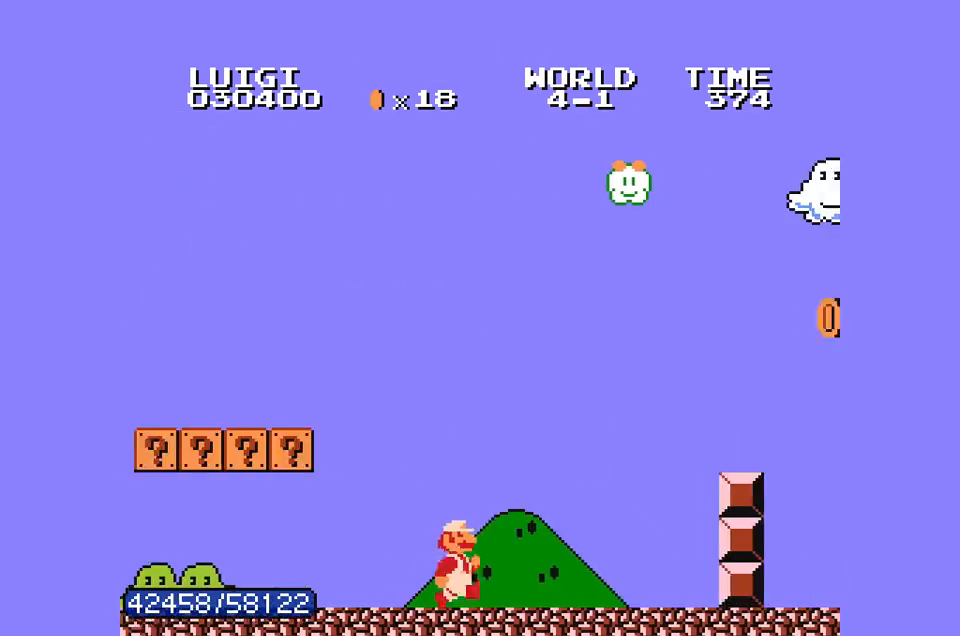
{"dt_ms": 500, "buttons": ["B", "DPAD_RIGHT"], "events": []}